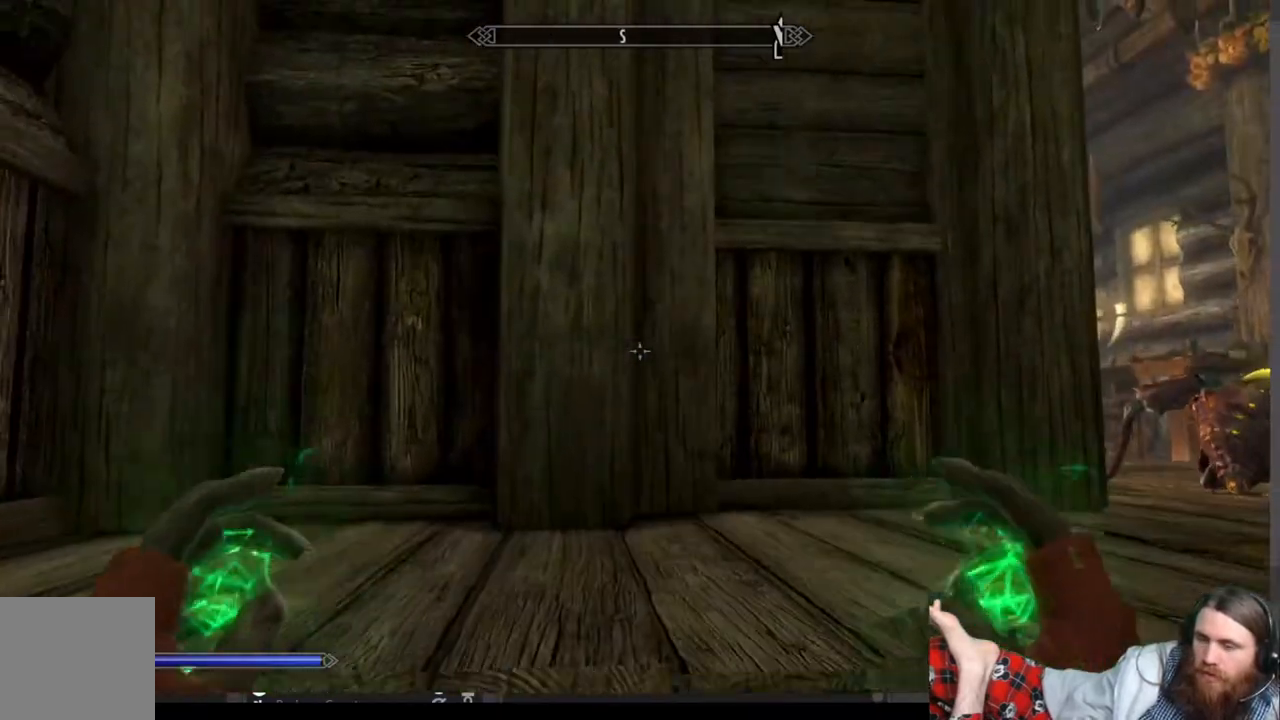
Gameplay with a controller (Xbox layout); each line is a JSON object with the inputs held at the frame after it. "events" lists button and stick changes between this image and that frame as [ms after this image, input, new state], when the widget could be followed in between. Not read: R3.
{"buttons": [], "left_stick": "up-left", "right_stick": "down-right", "events": [[17, "left_stick", "up"], [50, "right_stick", "up-right"], [200, "right_stick", "down-right"], [500, "left_stick", "up-left"]]}
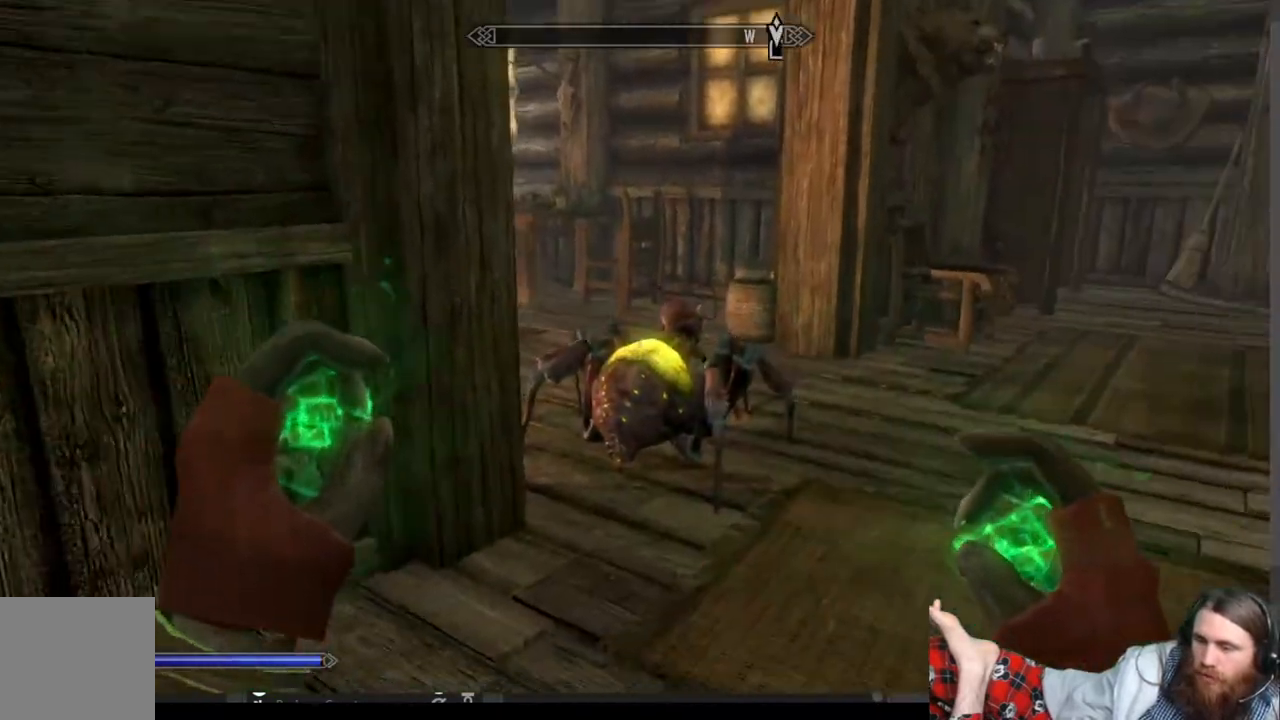
{"buttons": [], "left_stick": "up", "right_stick": "center", "events": [[183, "right_stick", "center"], [250, "left_stick", "center"], [333, "left_stick", "up"]]}
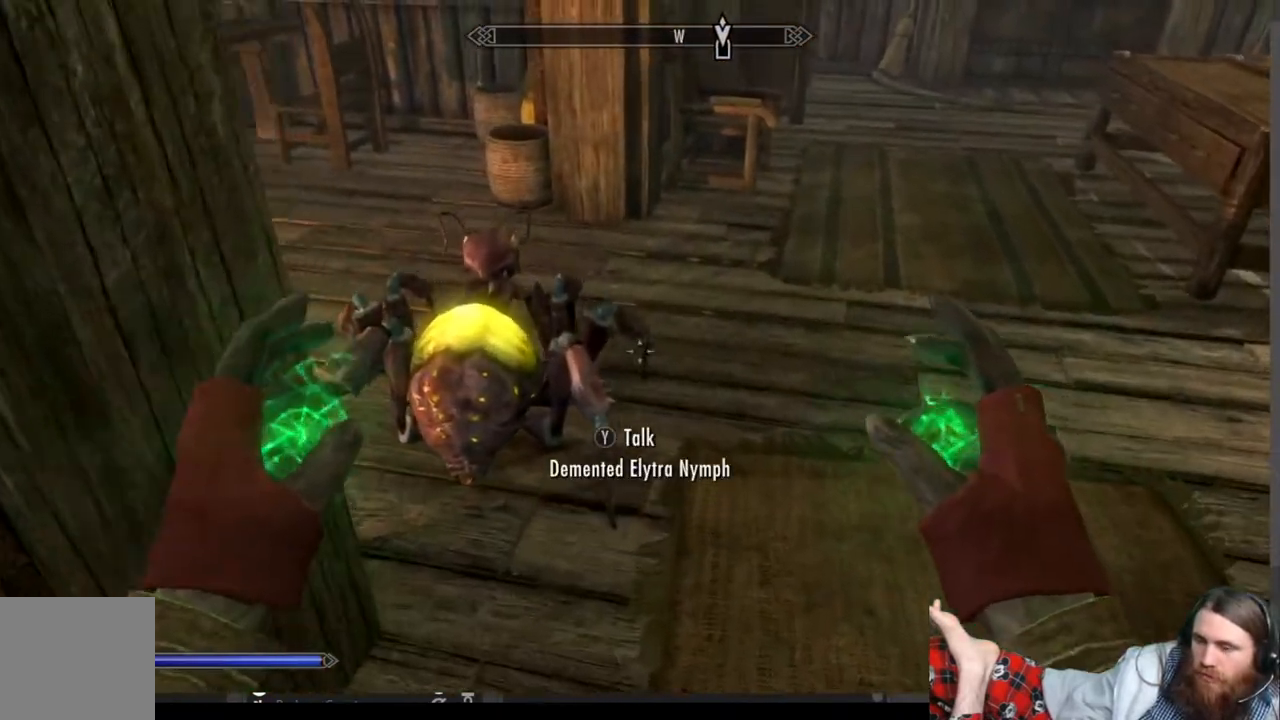
{"buttons": [], "left_stick": "center", "right_stick": "center", "events": [[50, "left_stick", "up-right"], [100, "right_stick", "left"], [250, "right_stick", "up-left"], [433, "left_stick", "center"], [433, "right_stick", "center"]]}
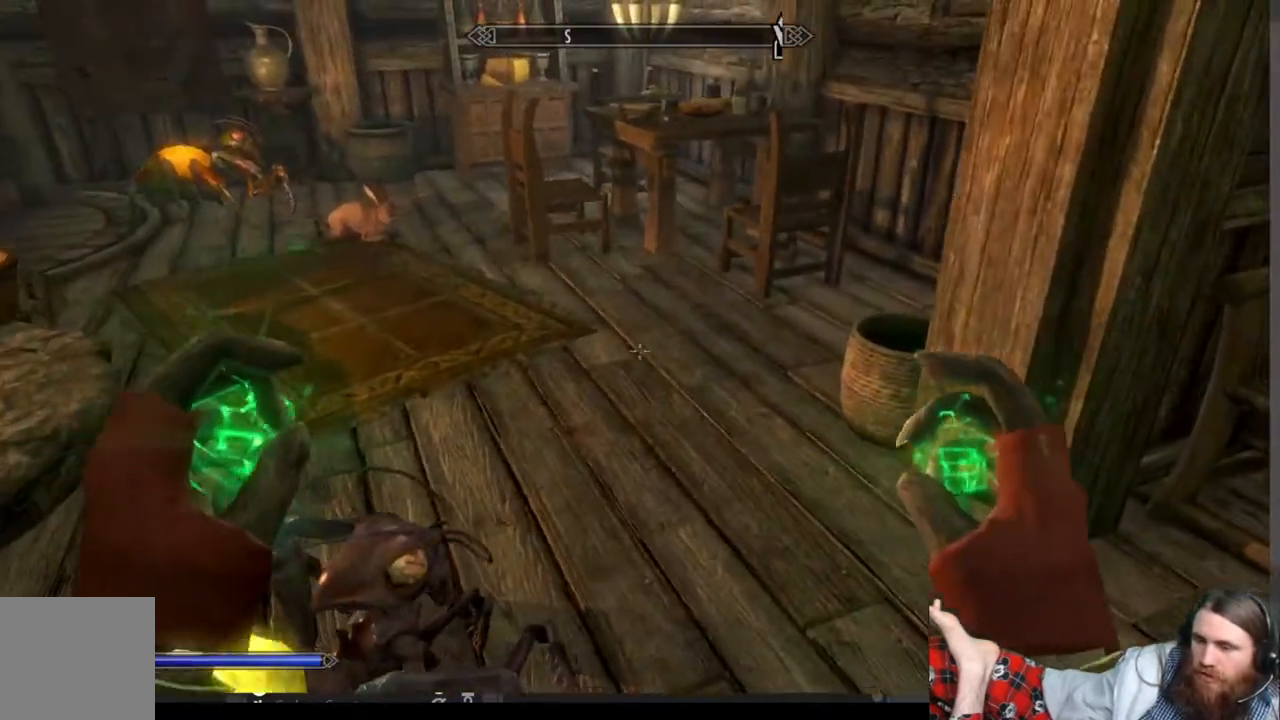
{"buttons": [], "left_stick": "center", "right_stick": "left", "events": [[83, "right_stick", "left"], [200, "left_stick", "right"], [317, "left_stick", "center"]]}
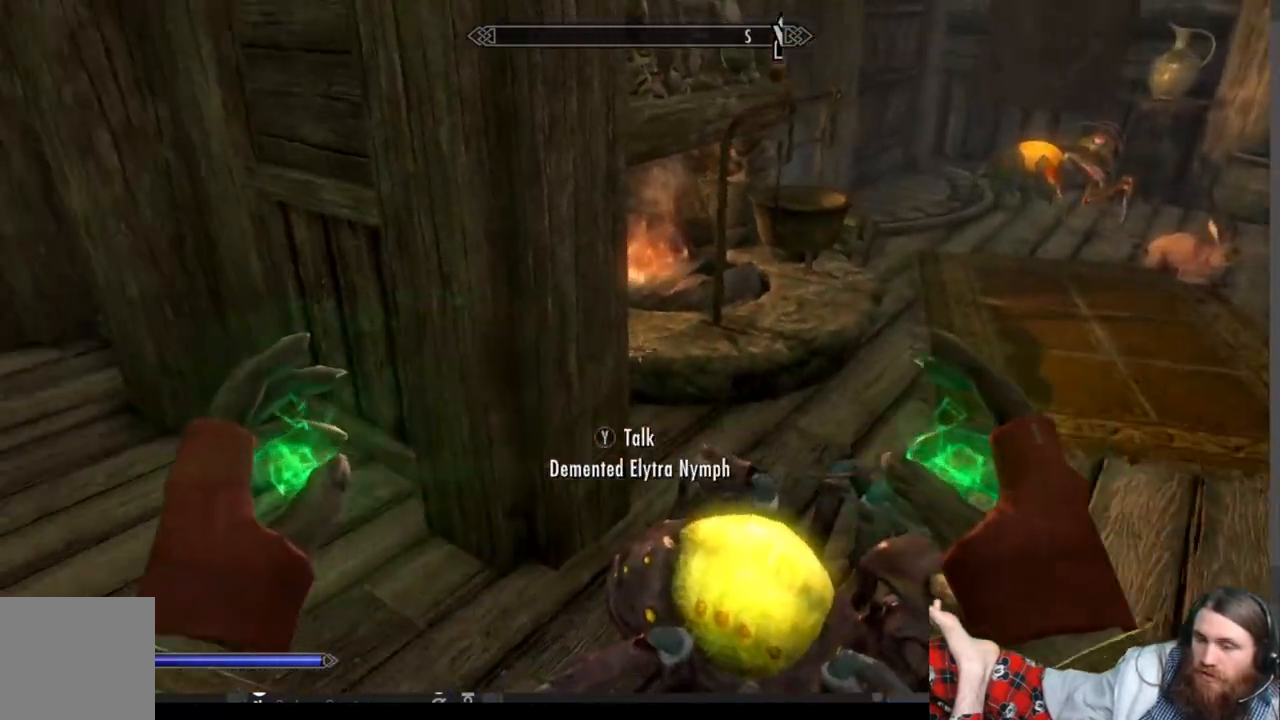
{"buttons": [], "left_stick": "up-right", "right_stick": "down-left", "events": [[233, "left_stick", "up-right"], [300, "right_stick", "center"], [450, "right_stick", "down-left"]]}
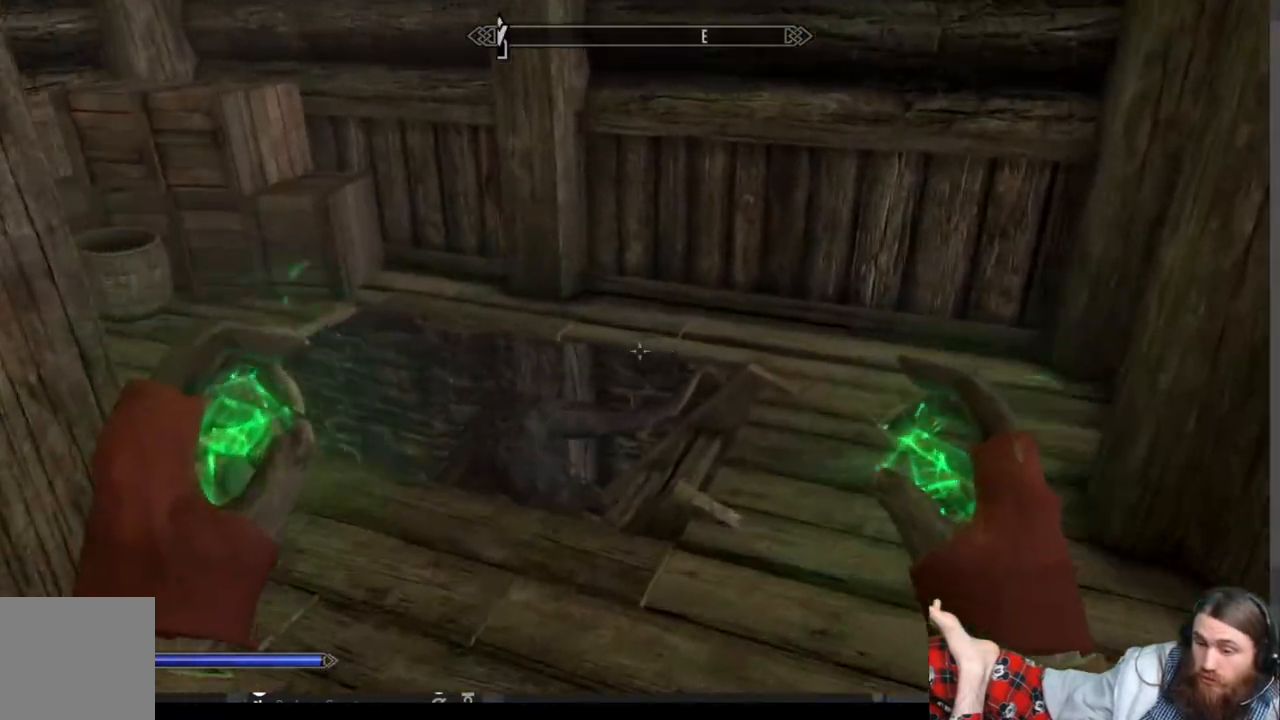
{"buttons": [], "left_stick": "center", "right_stick": "left", "events": [[67, "left_stick", "center"], [150, "right_stick", "left"], [267, "left_stick", "up-right"], [500, "left_stick", "center"]]}
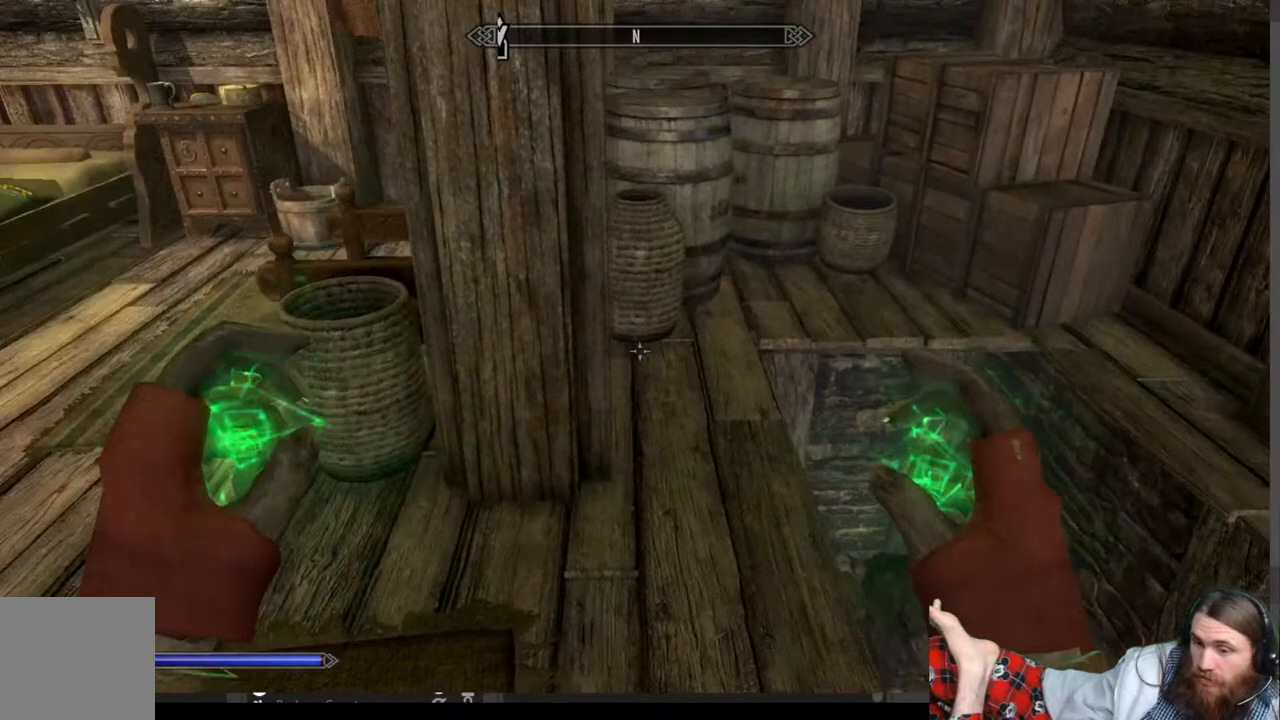
{"buttons": [], "left_stick": "up-right", "right_stick": "center", "events": [[33, "right_stick", "center"], [183, "left_stick", "up-right"]]}
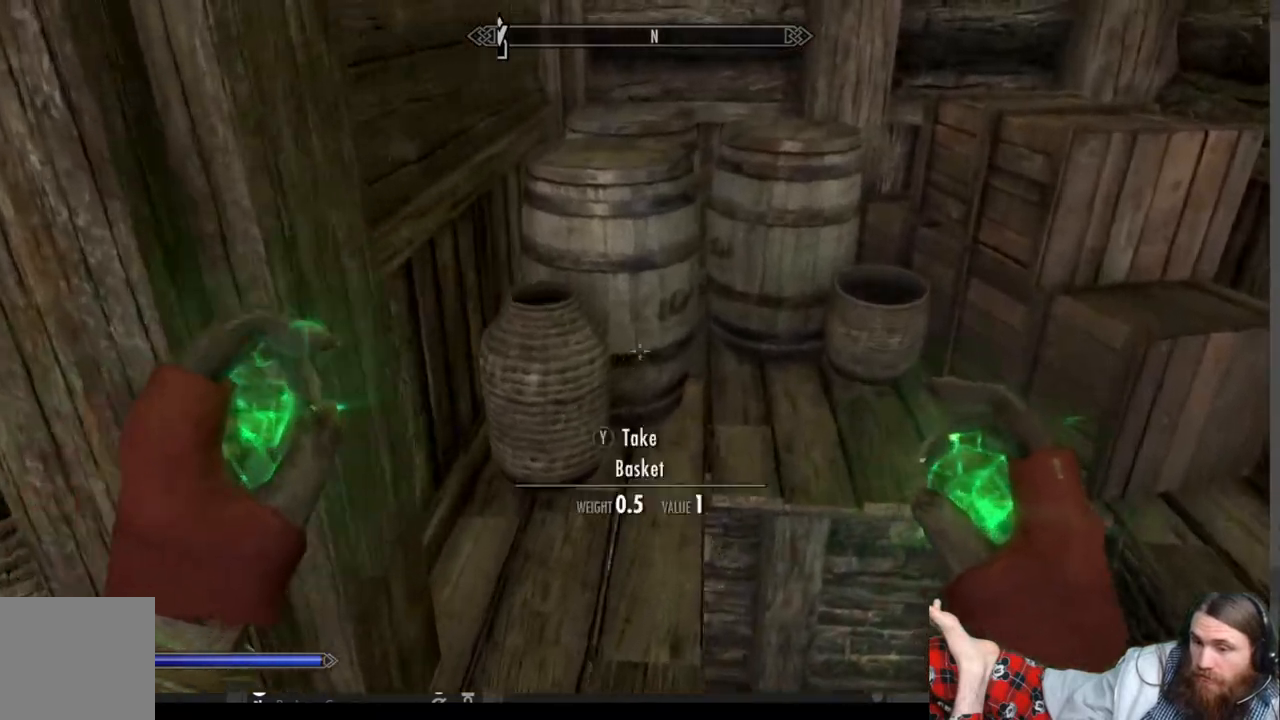
{"buttons": [], "left_stick": "center", "right_stick": "center", "events": [[83, "left_stick", "center"], [383, "left_stick", "up"], [500, "left_stick", "center"]]}
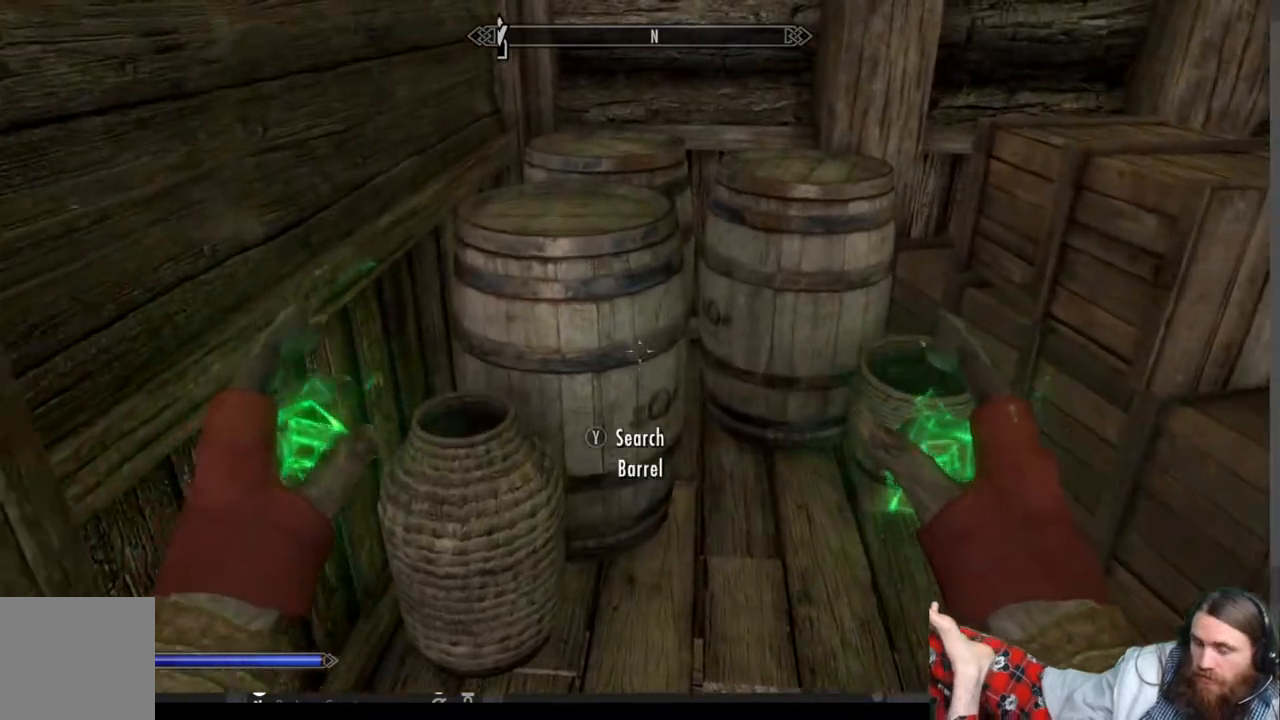
{"buttons": [], "left_stick": "center", "right_stick": "center", "events": [[217, "START", "down"], [333, "START", "up"]]}
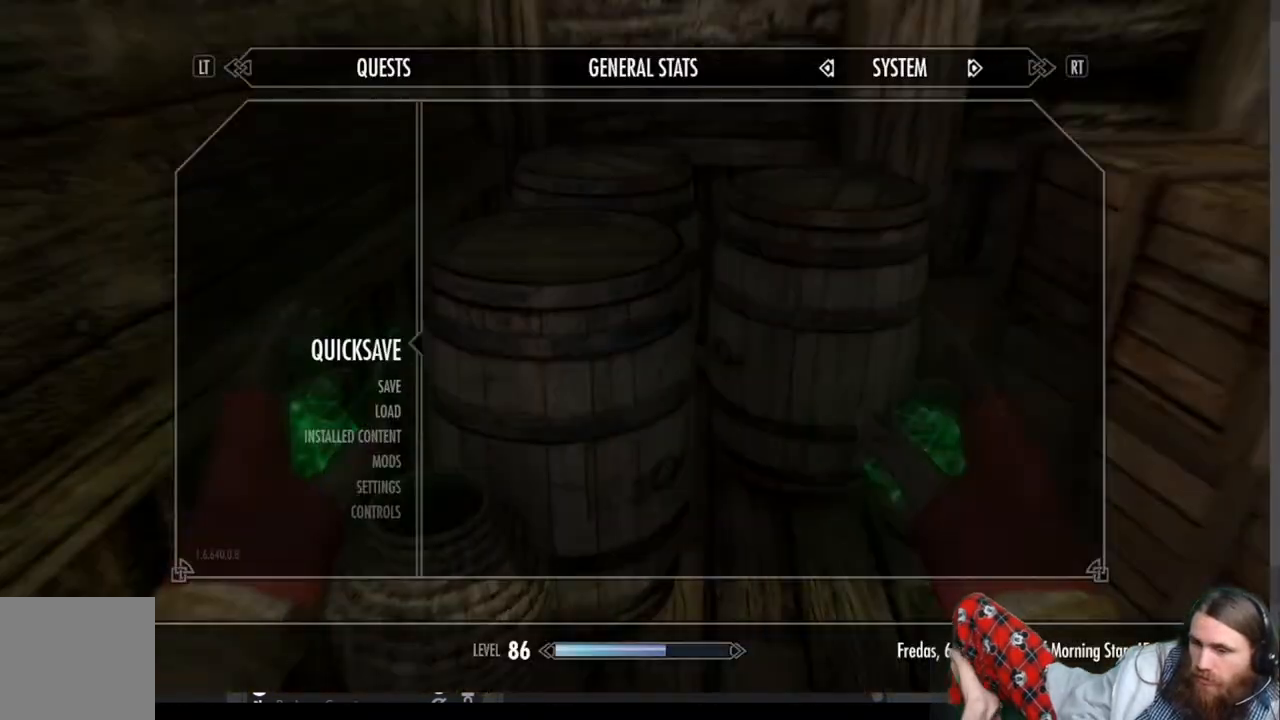
{"buttons": [], "left_stick": "center", "right_stick": "center", "events": [[383, "START", "down"], [467, "START", "up"]]}
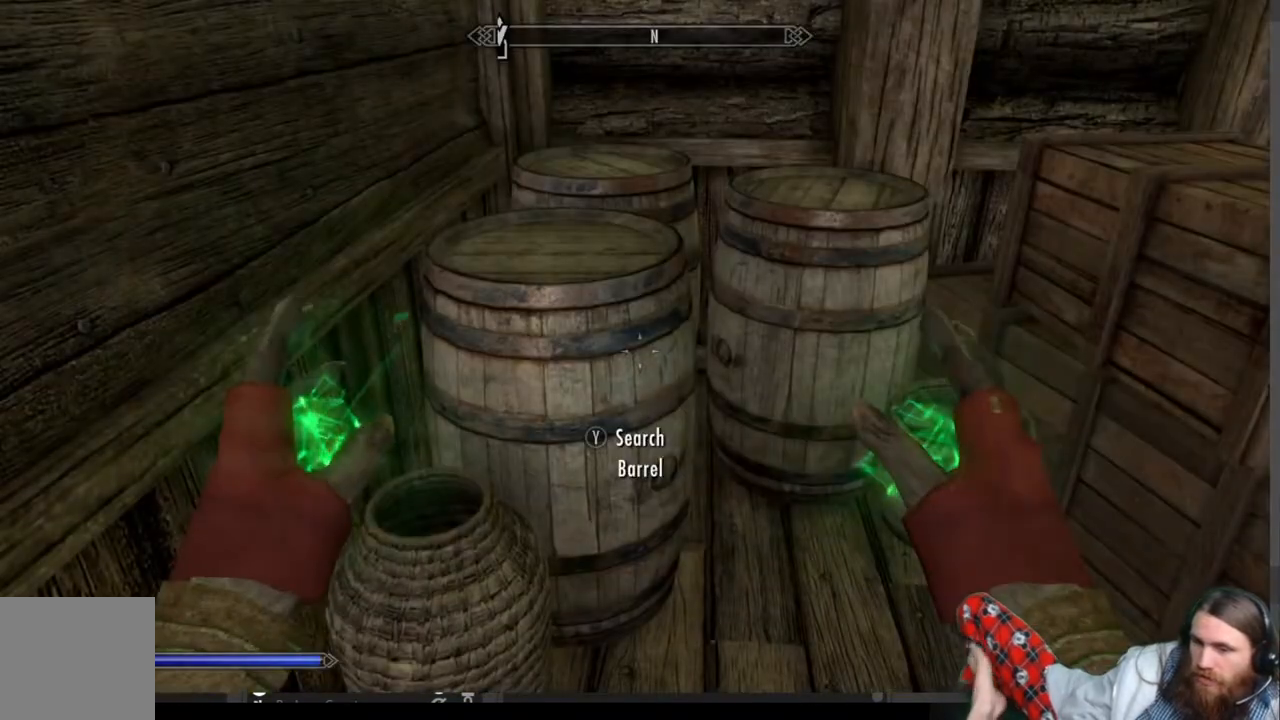
{"buttons": [], "left_stick": "down-left", "right_stick": "left", "events": [[167, "right_stick", "left"], [250, "left_stick", "down-left"]]}
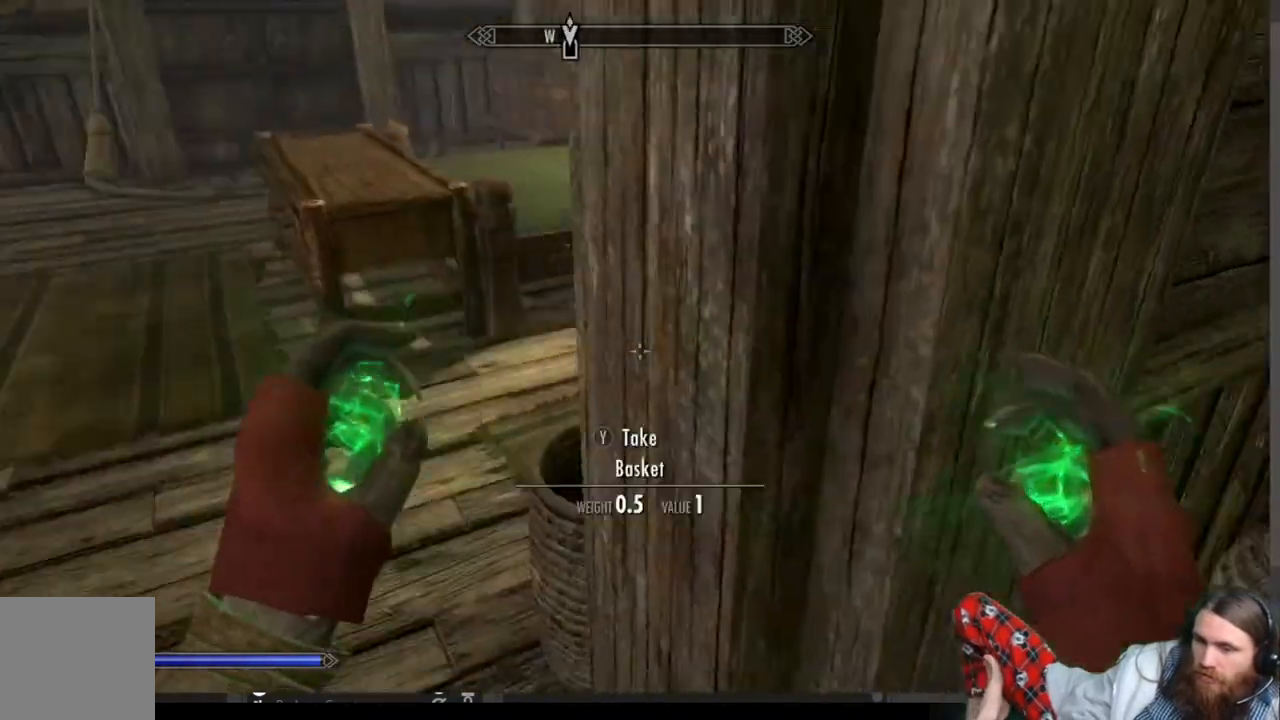
{"buttons": [], "left_stick": "up-right", "right_stick": "left", "events": [[83, "left_stick", "center"], [233, "left_stick", "up"], [300, "right_stick", "center"], [417, "left_stick", "up-right"], [417, "right_stick", "left"]]}
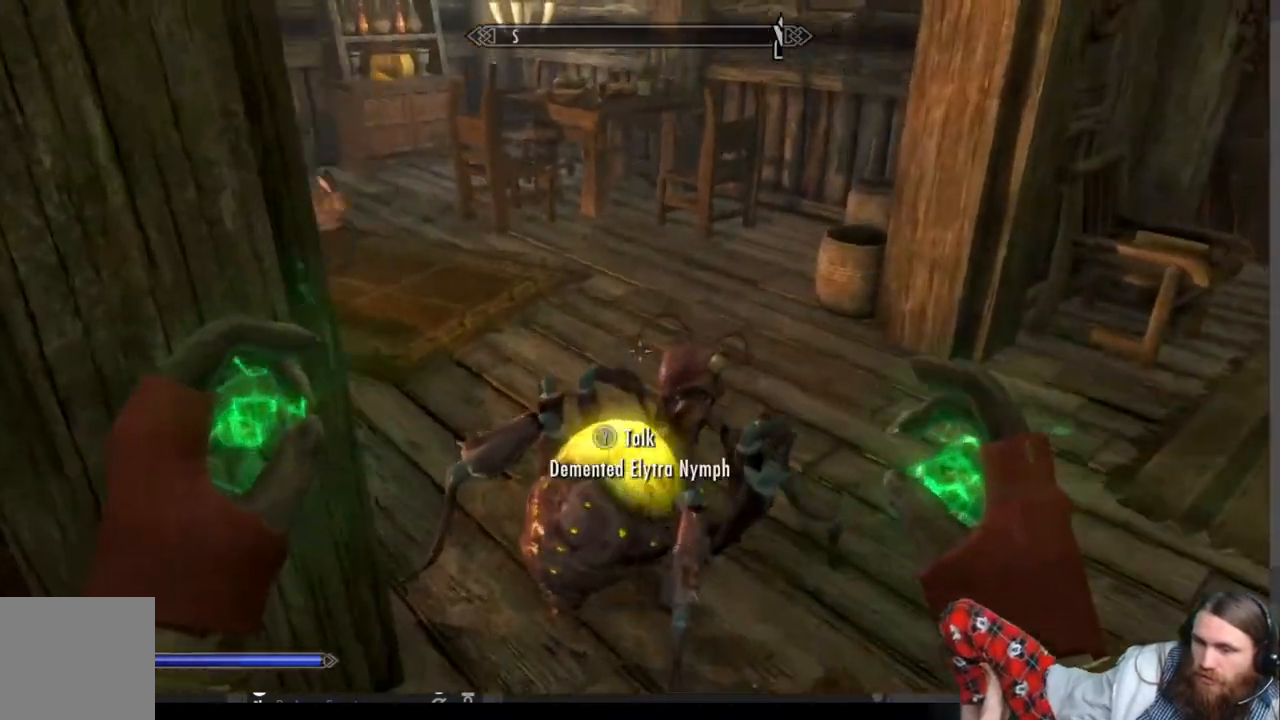
{"buttons": [], "left_stick": "up-right", "right_stick": "center", "events": [[400, "right_stick", "center"]]}
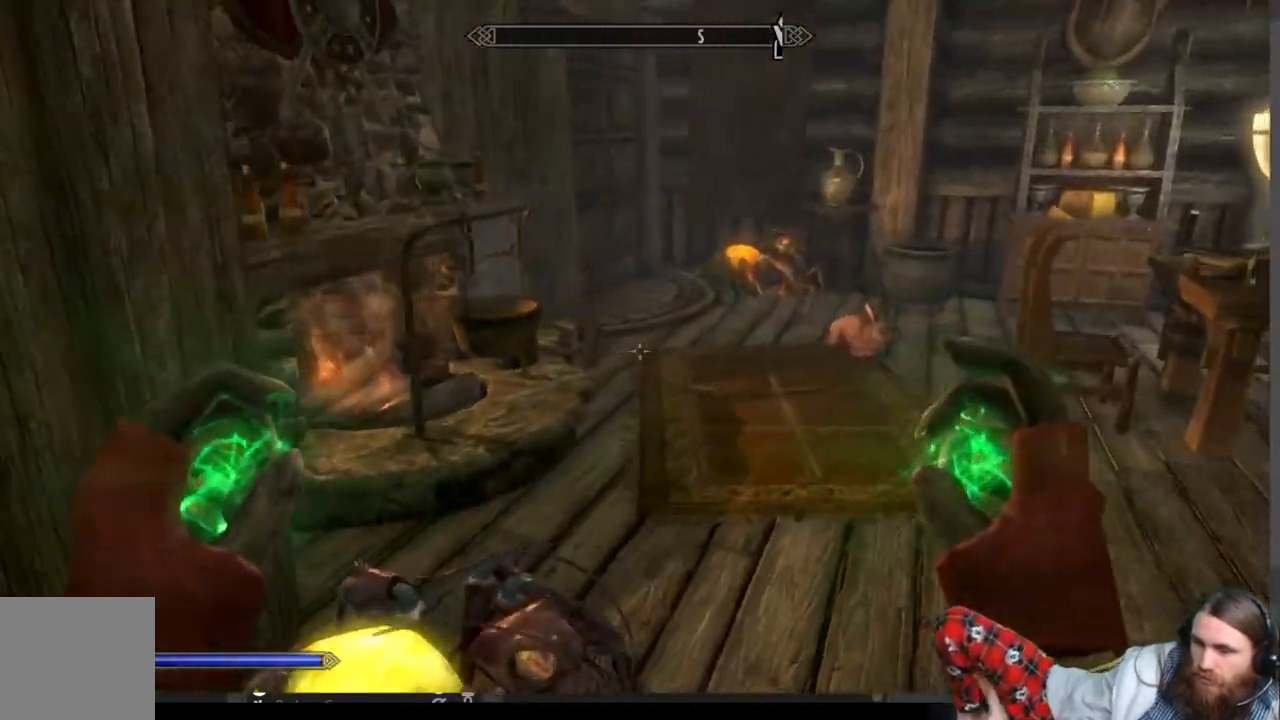
{"buttons": [], "left_stick": "center", "right_stick": "down-left", "events": [[50, "right_stick", "down-left"], [350, "right_stick", "center"], [433, "left_stick", "center"], [500, "right_stick", "down-left"]]}
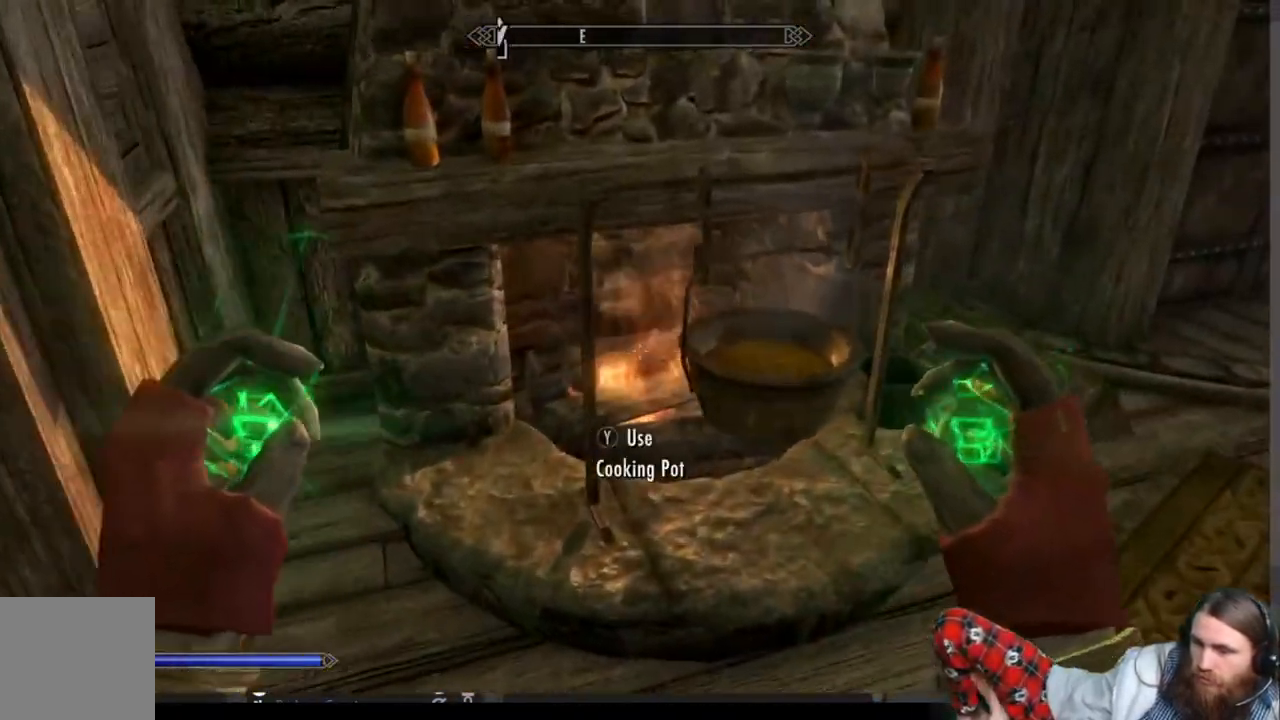
{"buttons": [], "left_stick": "right", "right_stick": "center", "events": [[150, "right_stick", "center"], [200, "left_stick", "up-right"], [333, "left_stick", "center"], [483, "left_stick", "right"]]}
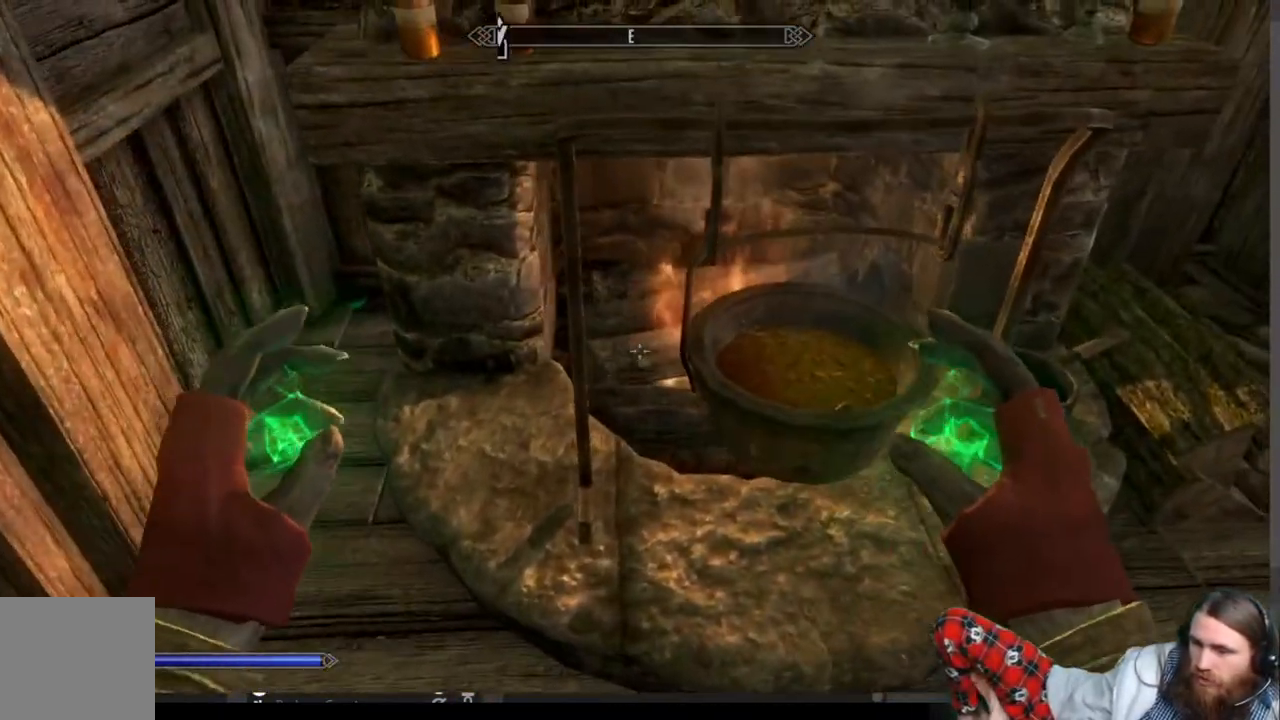
{"buttons": [], "left_stick": "center", "right_stick": "center", "events": [[100, "left_stick", "center"], [200, "Y", "down"], [383, "Y", "up"]]}
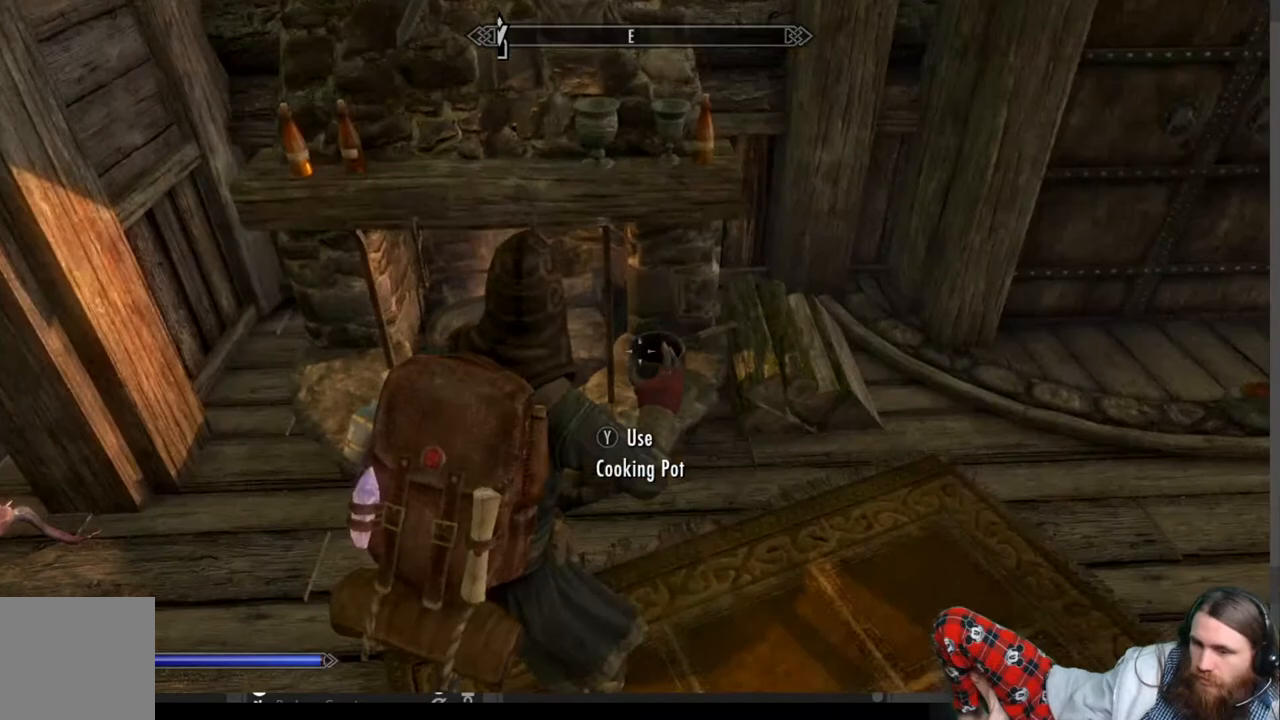
{"buttons": [], "left_stick": "center", "right_stick": "center", "events": []}
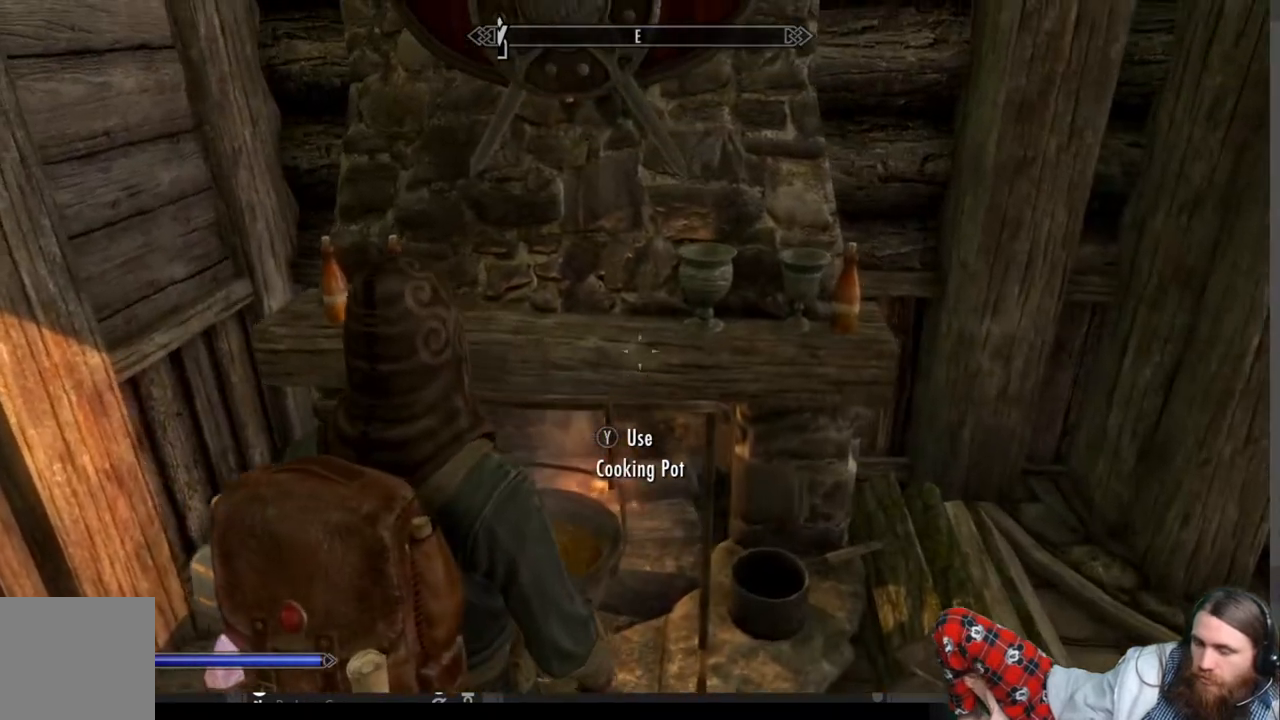
{"buttons": [], "left_stick": "center", "right_stick": "center", "events": []}
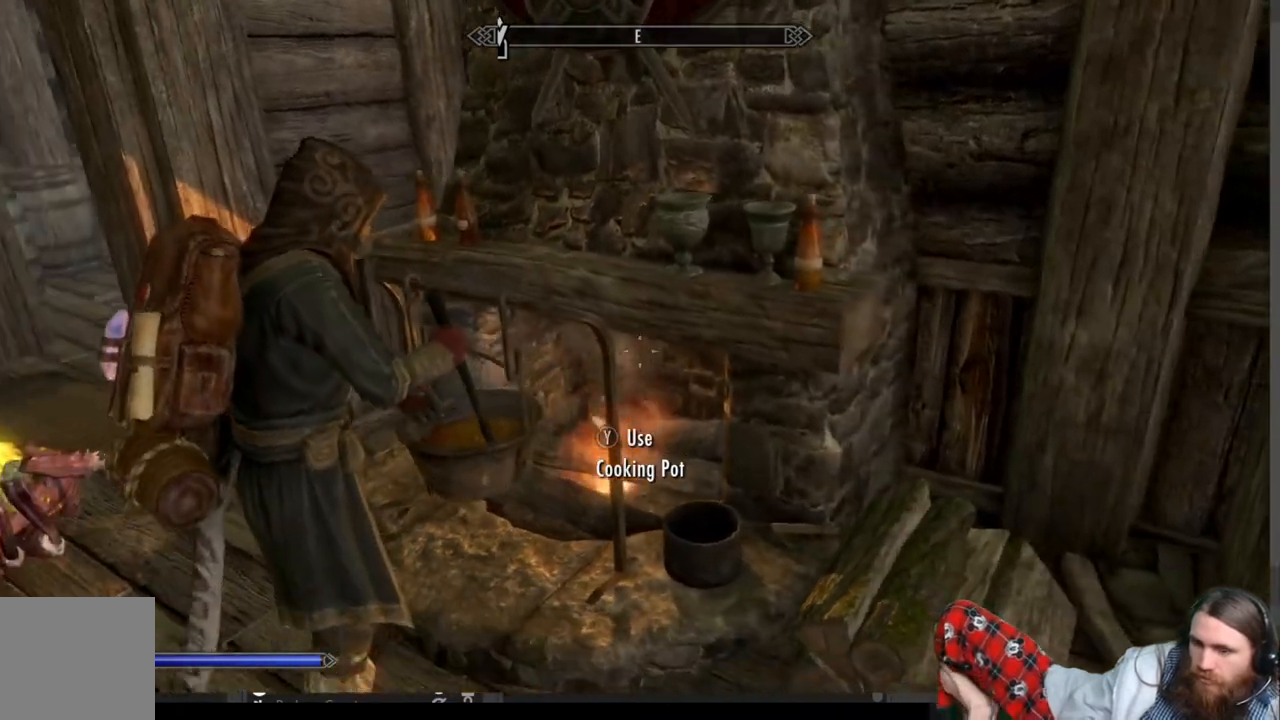
{"buttons": [], "left_stick": "center", "right_stick": "center", "events": []}
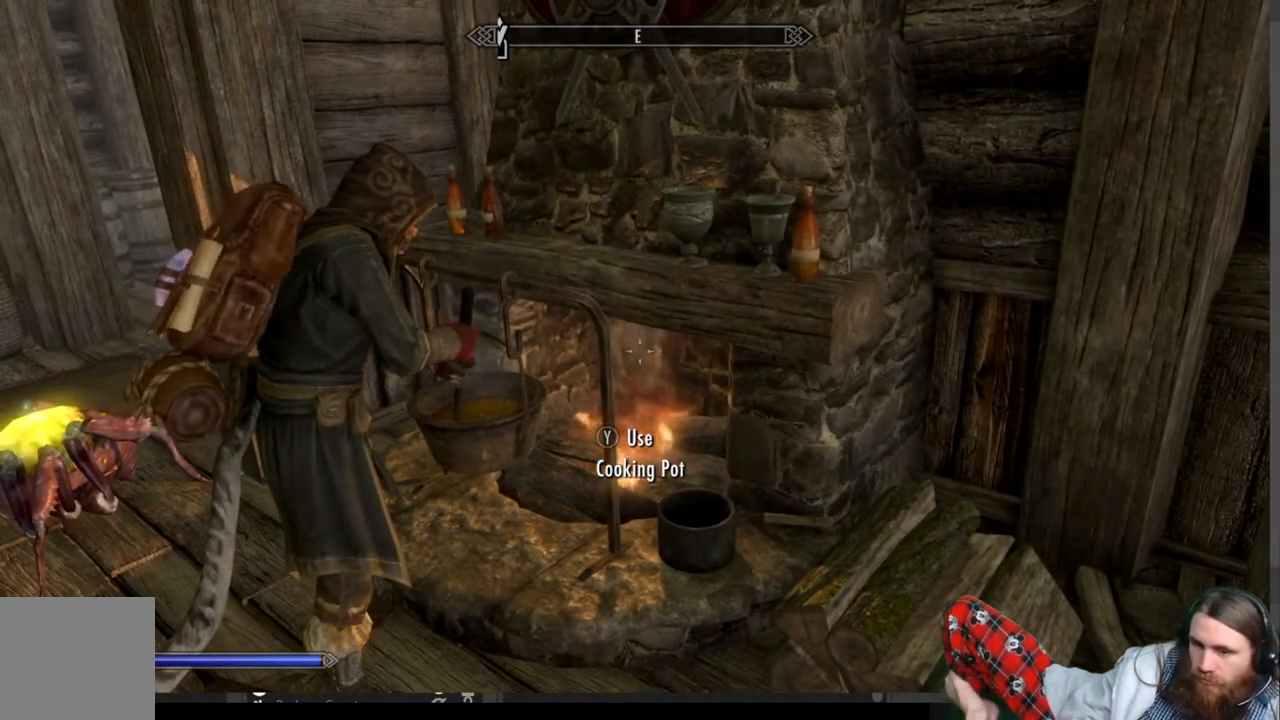
{"buttons": [], "left_stick": "center", "right_stick": "center", "events": []}
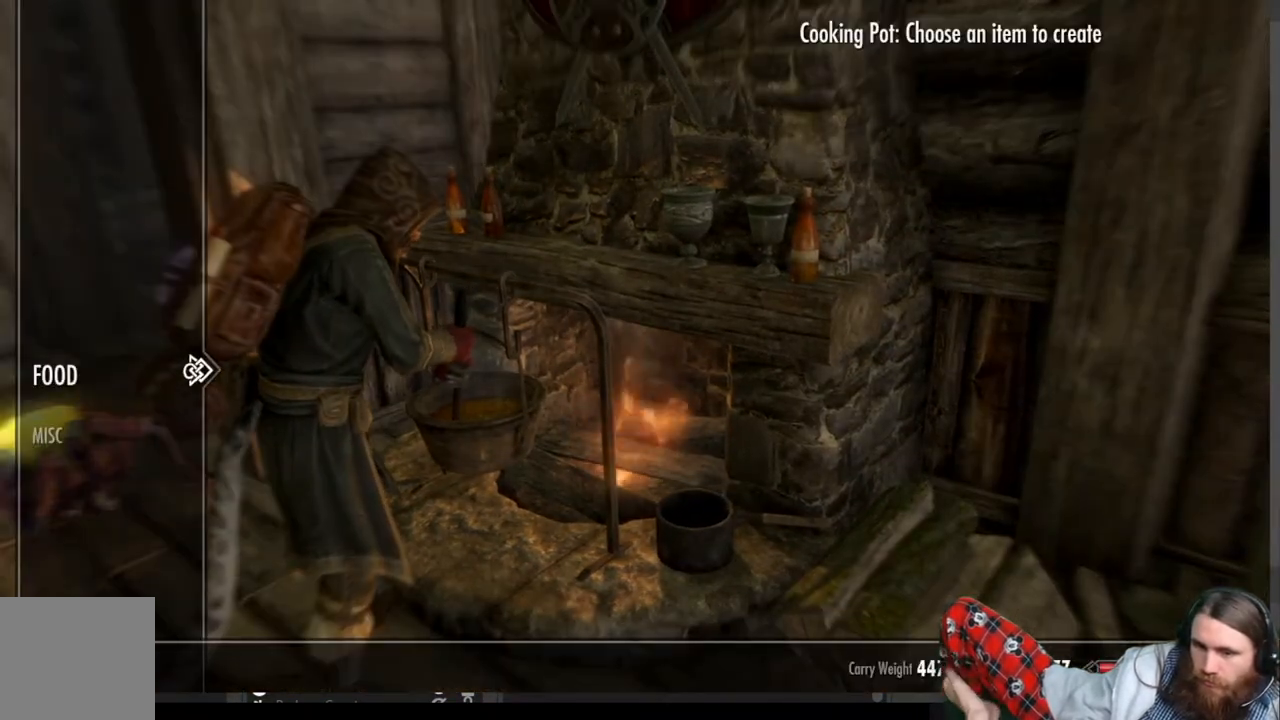
{"buttons": [], "left_stick": "center", "right_stick": "center", "events": [[300, "DPAD_RIGHT", "down"], [467, "DPAD_RIGHT", "up"]]}
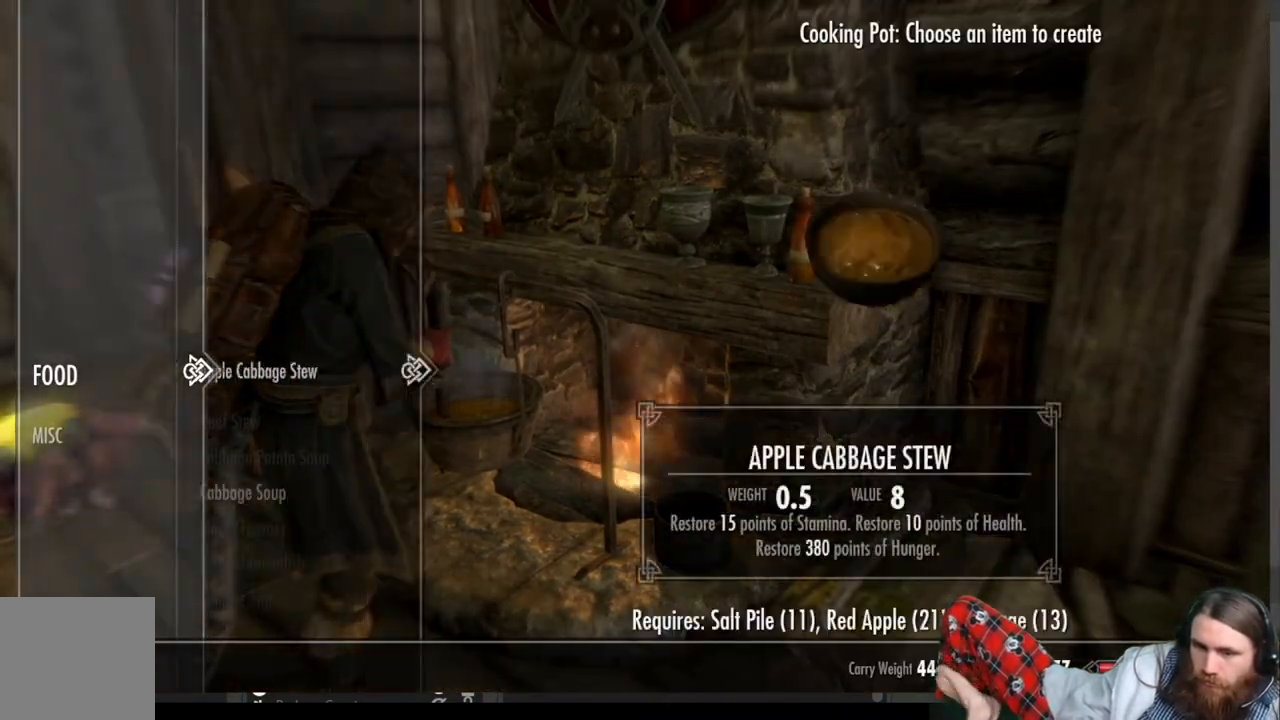
{"buttons": ["DPAD_RIGHT"], "left_stick": "center", "right_stick": "center", "events": [[300, "DPAD_RIGHT", "down"]]}
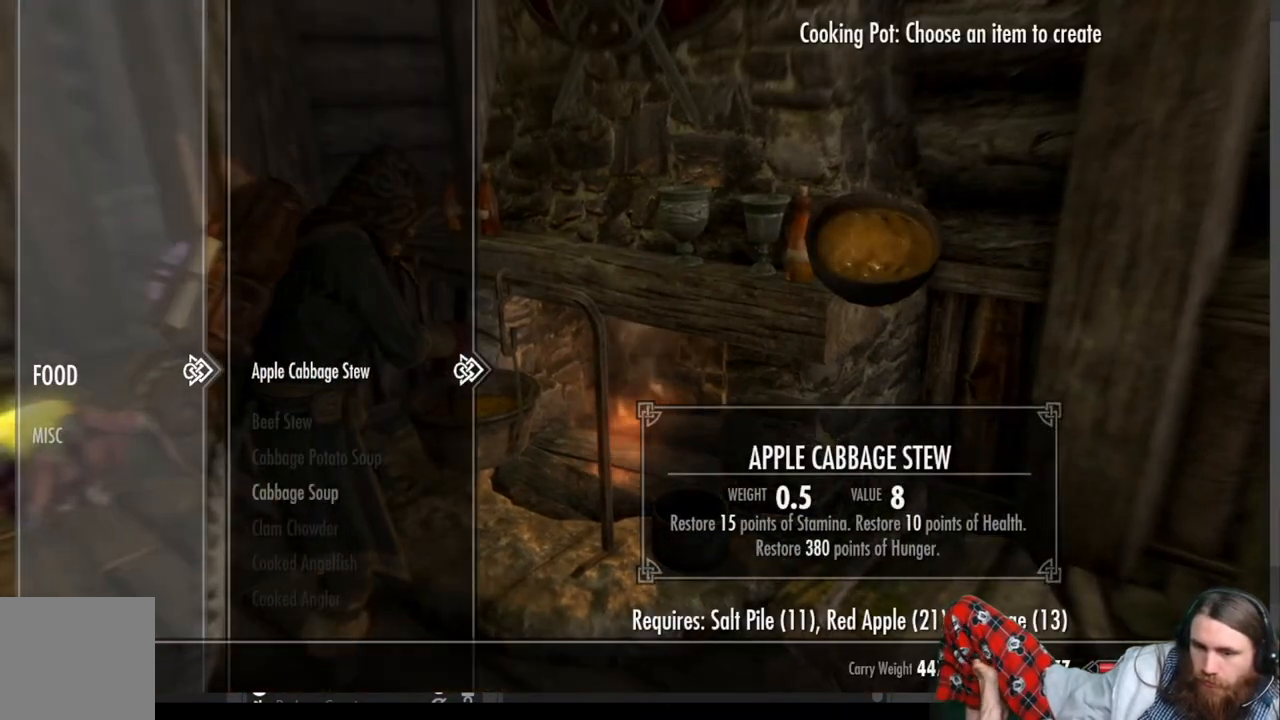
{"buttons": ["DPAD_RIGHT"], "left_stick": "center", "right_stick": "center", "events": [[133, "DPAD_RIGHT", "up"], [350, "DPAD_DOWN", "down"], [367, "DPAD_RIGHT", "down"], [433, "DPAD_DOWN", "up"]]}
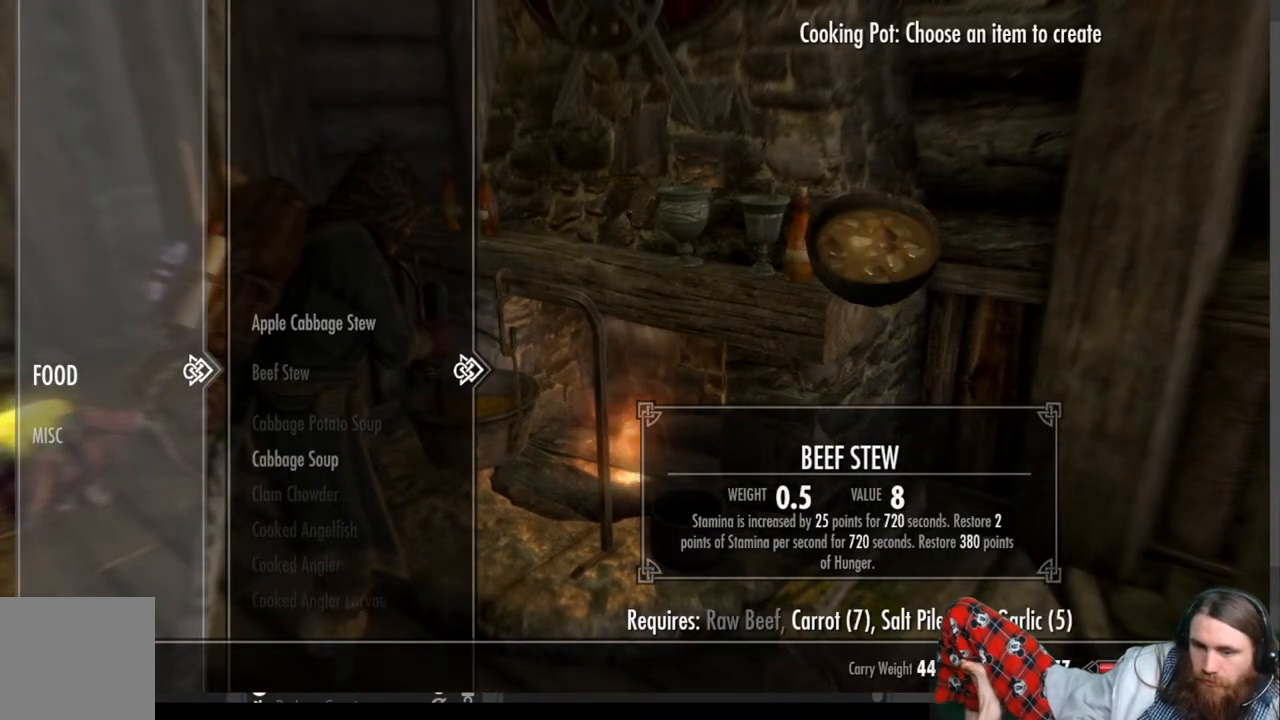
{"buttons": ["DPAD_DOWN"], "left_stick": "center", "right_stick": "center", "events": [[17, "DPAD_RIGHT", "up"], [450, "DPAD_DOWN", "down"]]}
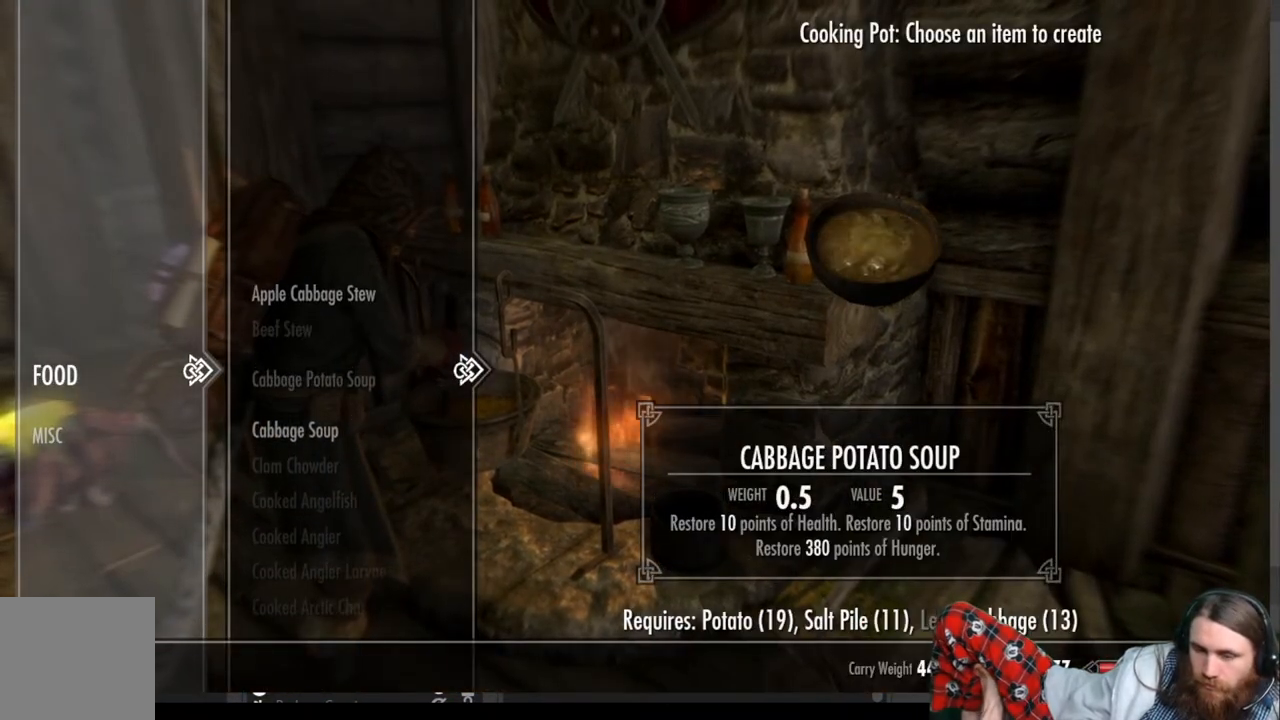
{"buttons": ["DPAD_DOWN"], "left_stick": "center", "right_stick": "center", "events": []}
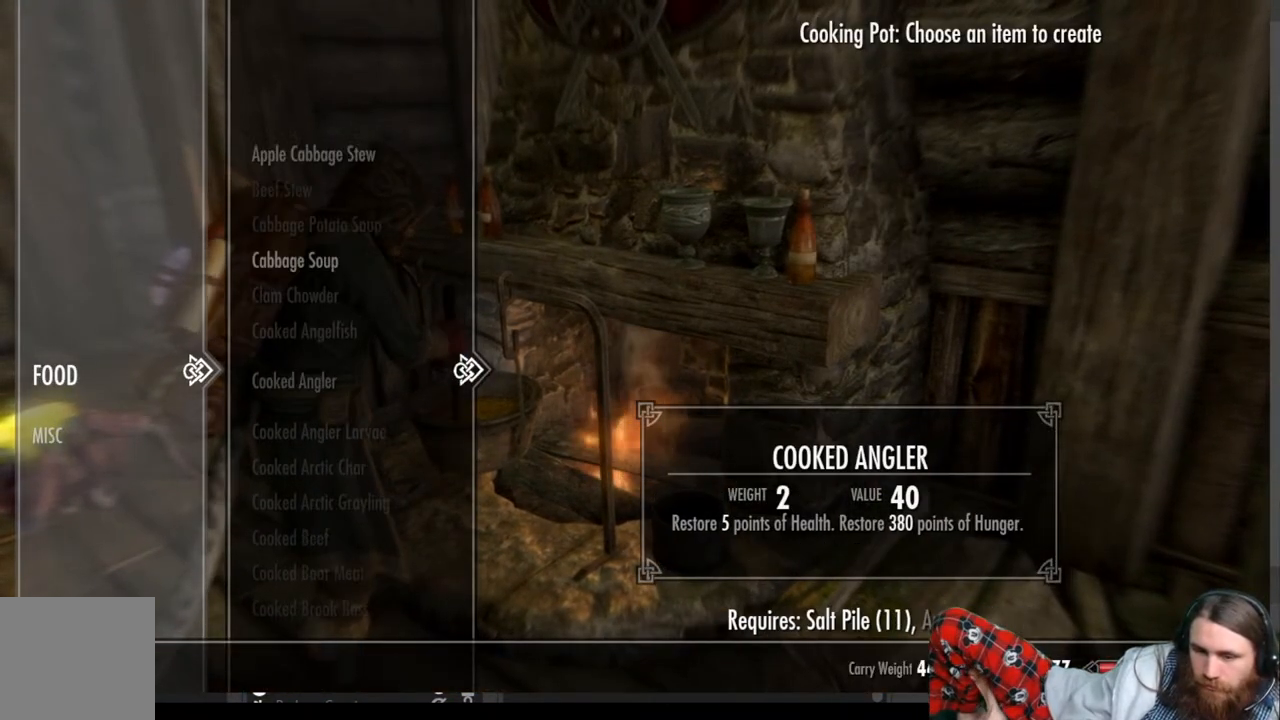
{"buttons": ["DPAD_DOWN"], "left_stick": "center", "right_stick": "center", "events": []}
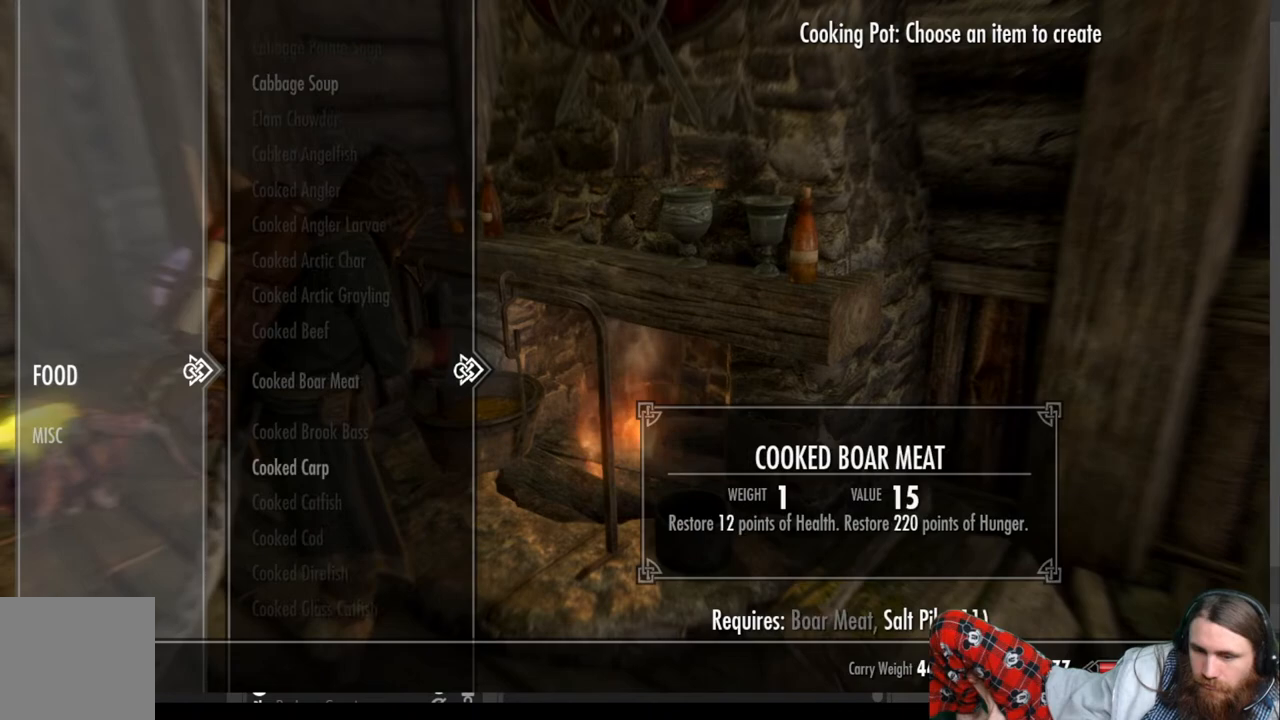
{"buttons": ["DPAD_DOWN"], "left_stick": "center", "right_stick": "center", "events": []}
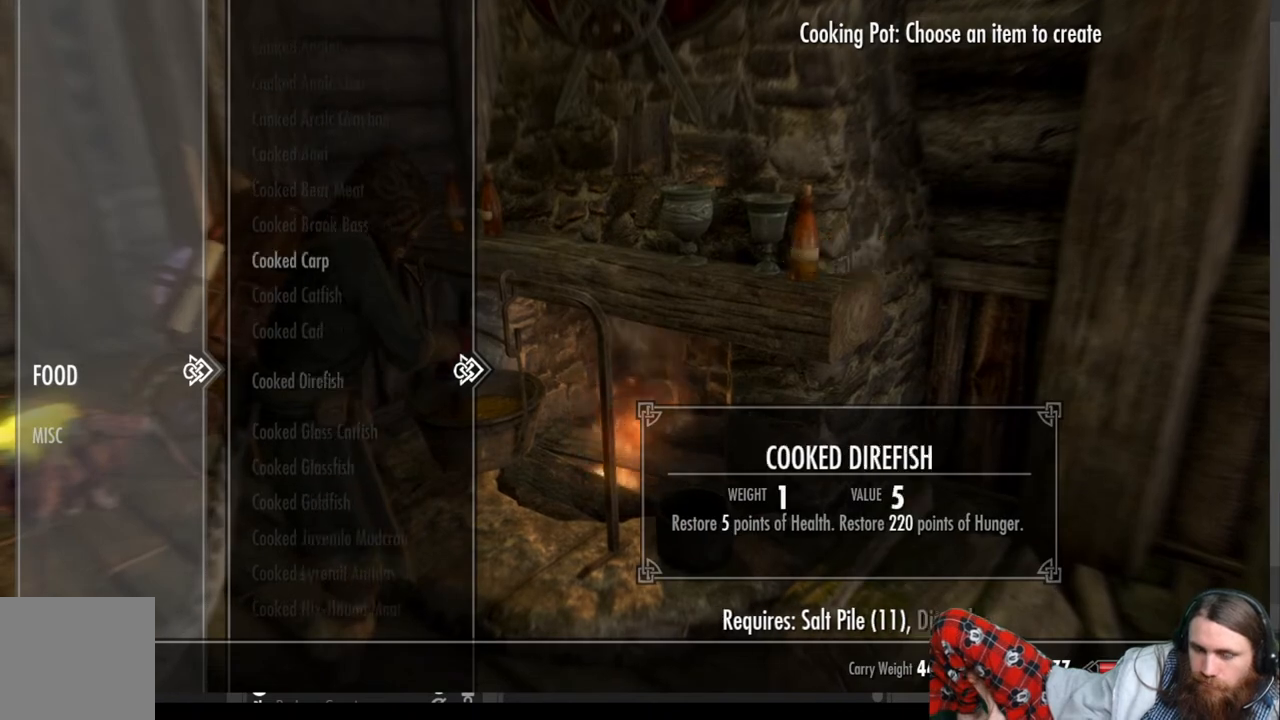
{"buttons": ["DPAD_DOWN"], "left_stick": "center", "right_stick": "center", "events": []}
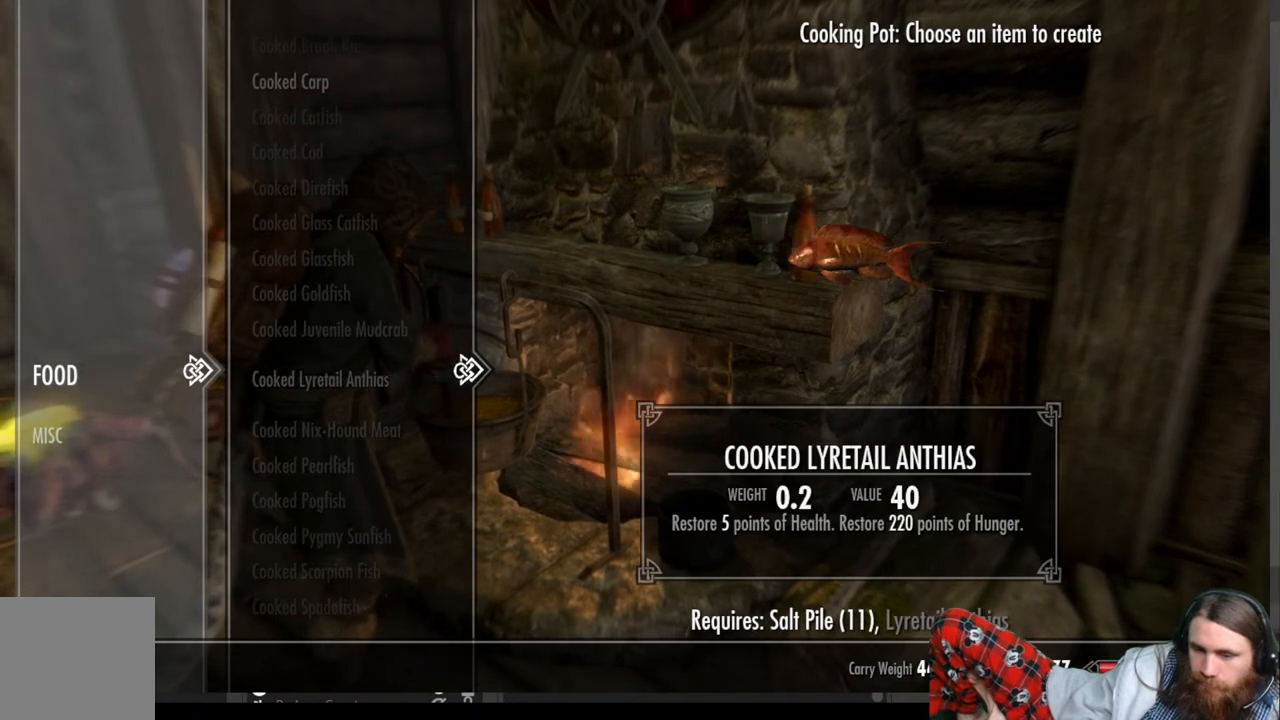
{"buttons": ["DPAD_DOWN"], "left_stick": "center", "right_stick": "center", "events": []}
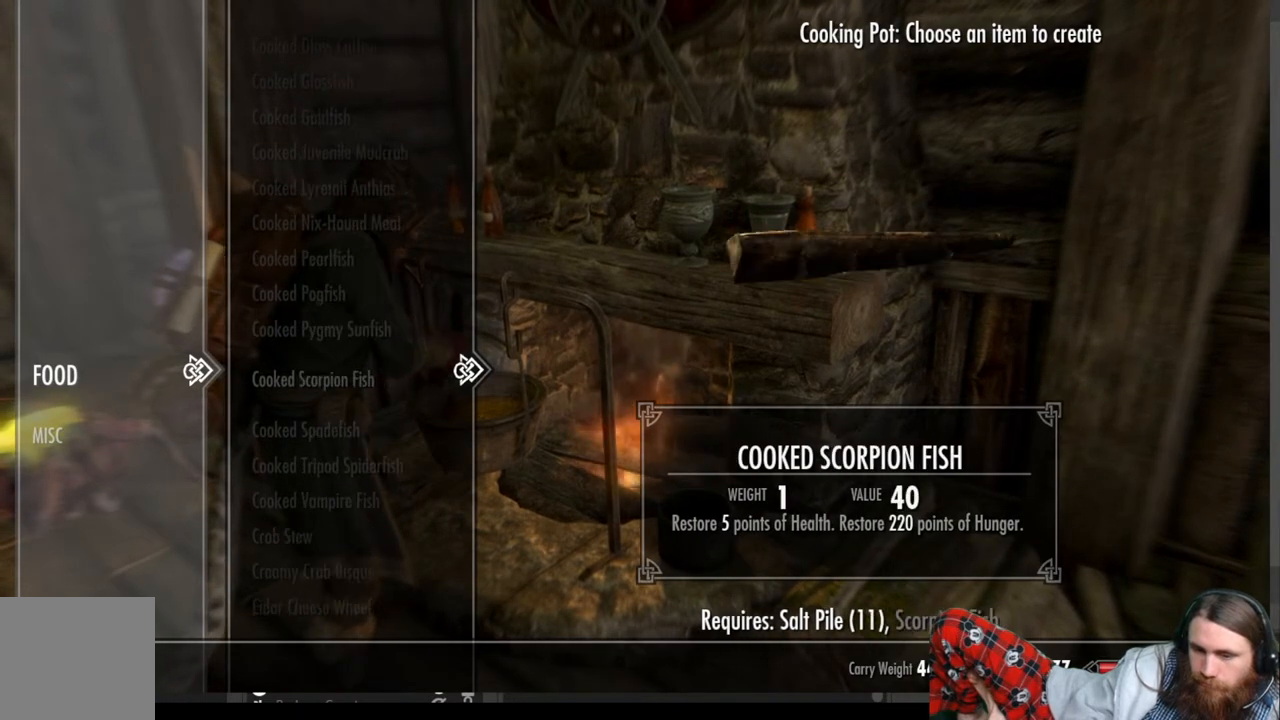
{"buttons": ["DPAD_DOWN"], "left_stick": "down", "right_stick": "center", "events": [[233, "left_stick", "down"], [350, "left_stick", "center"], [417, "left_stick", "down"]]}